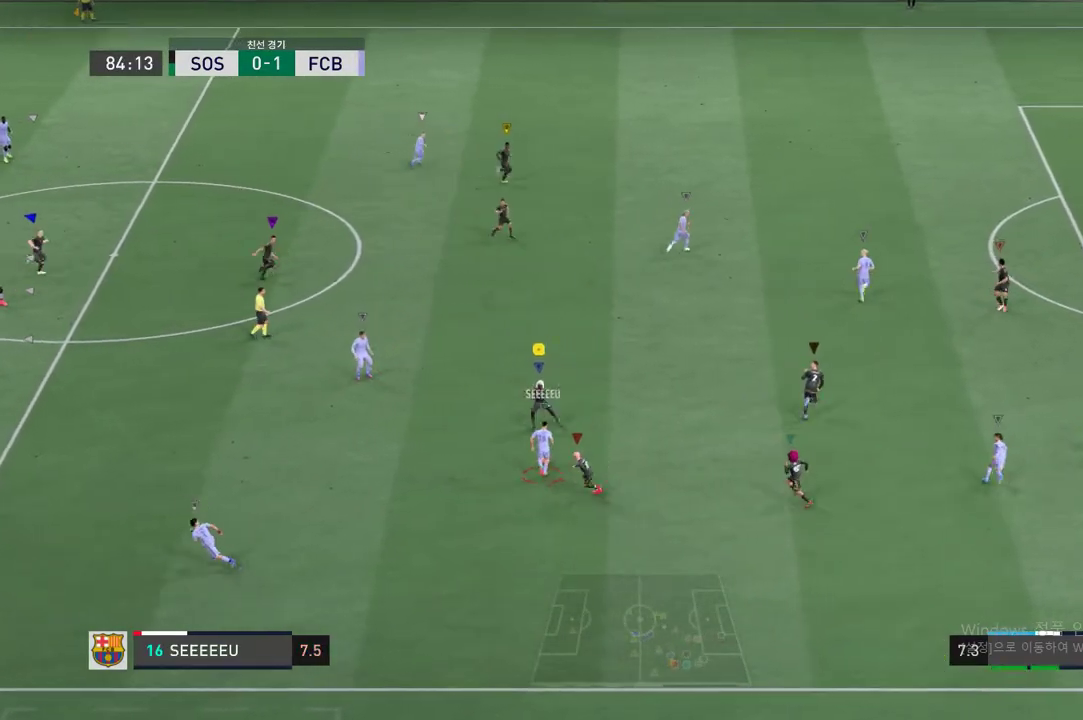
Gameplay with a controller (Xbox layout); each line is a JSON object with the inputs held at the frame after it. "events" lists button and stick changes between this image and that frame as [ms after this image, input, new state], when the widget could be followed in between. Not read: L3 R3 right_stick.
{"buttons": ["L2", "R2"], "left_stick": "down-right", "events": [[100, "B", "up"], [401, "left_stick", "down-right"]]}
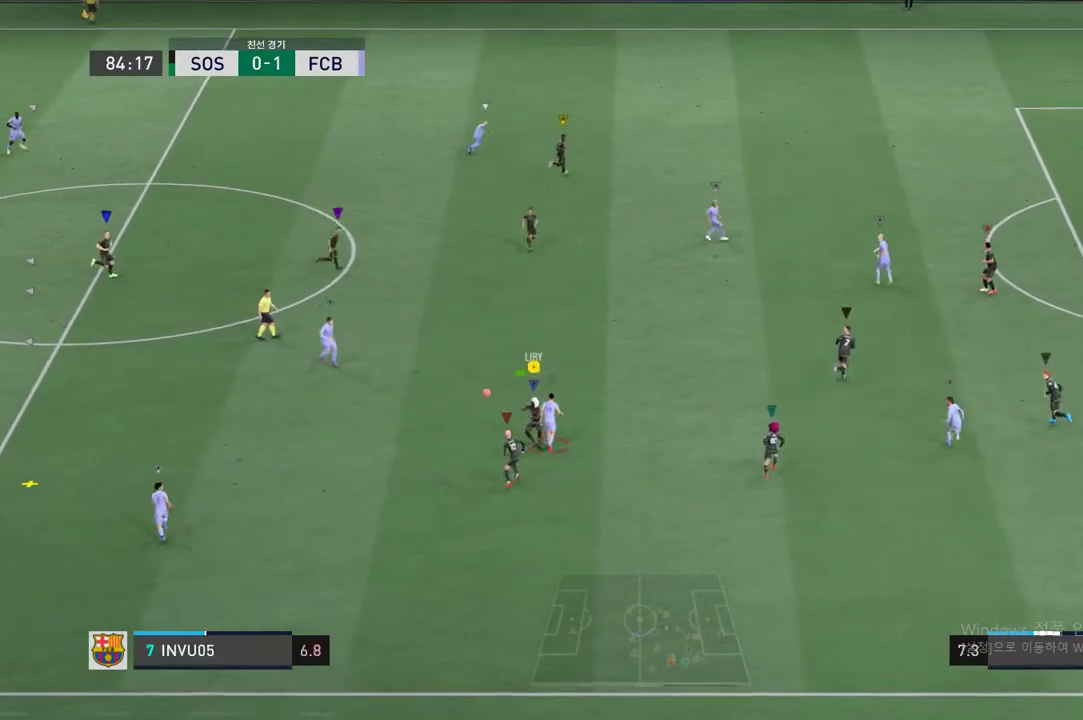
{"buttons": ["L2", "R2"], "left_stick": "up-left", "events": [[34, "left_stick", "up-left"], [201, "left_stick", "up"], [368, "left_stick", "up-left"]]}
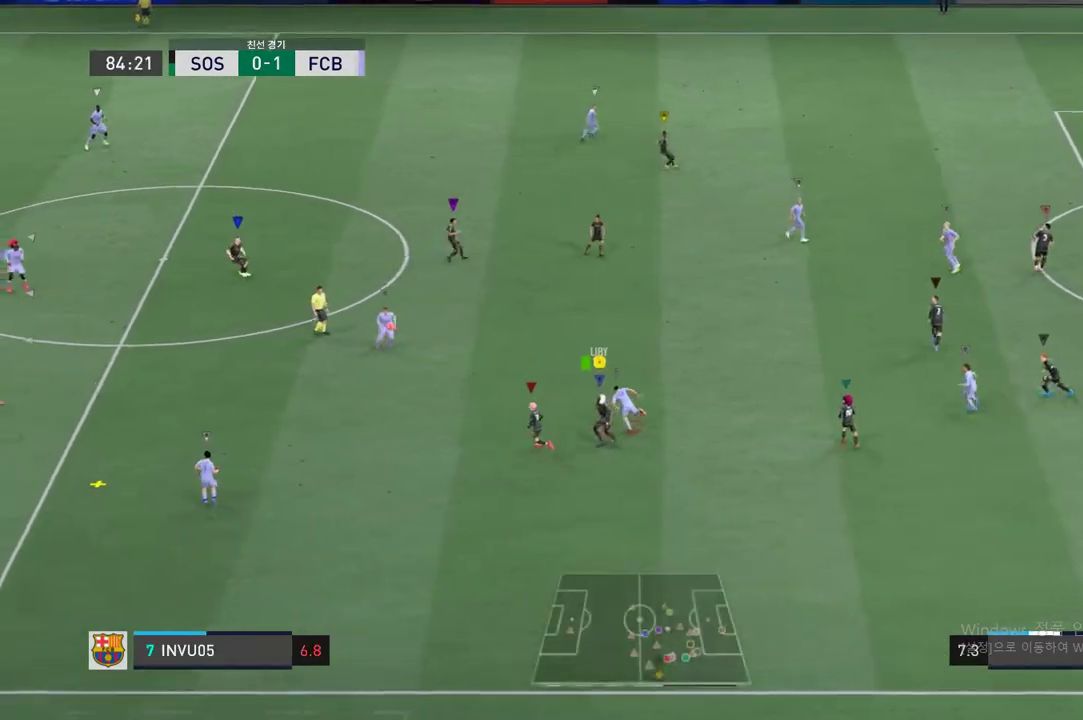
{"buttons": ["R2"], "left_stick": "up-left", "events": [[167, "L2", "up"]]}
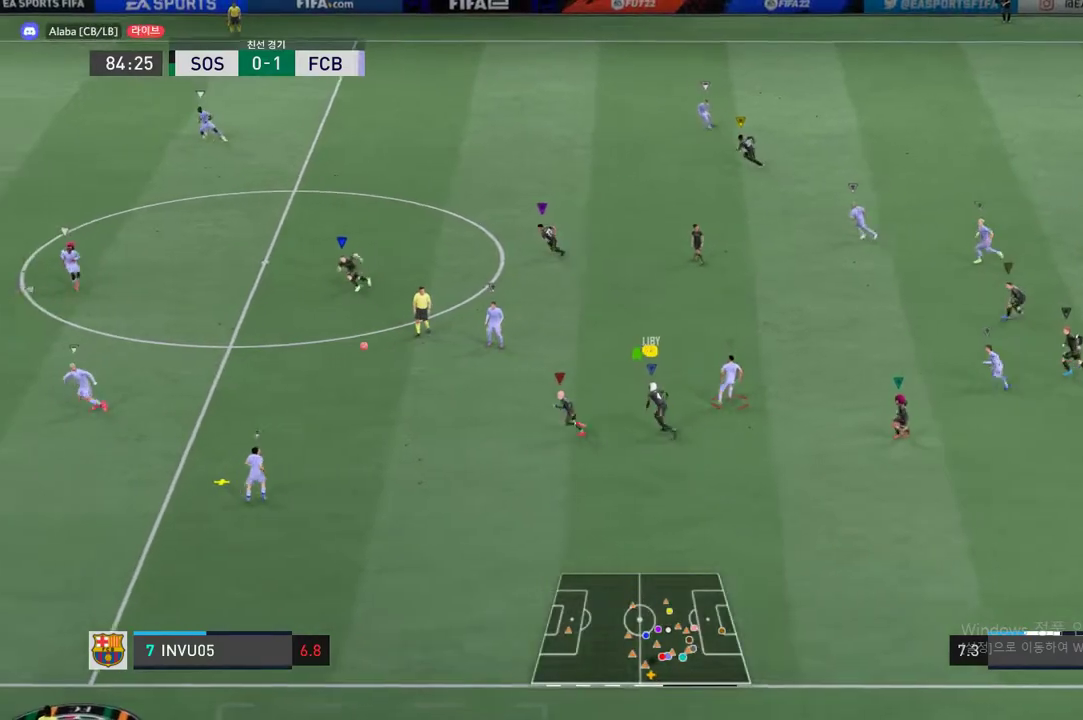
{"buttons": ["R2"], "left_stick": "up-left", "events": []}
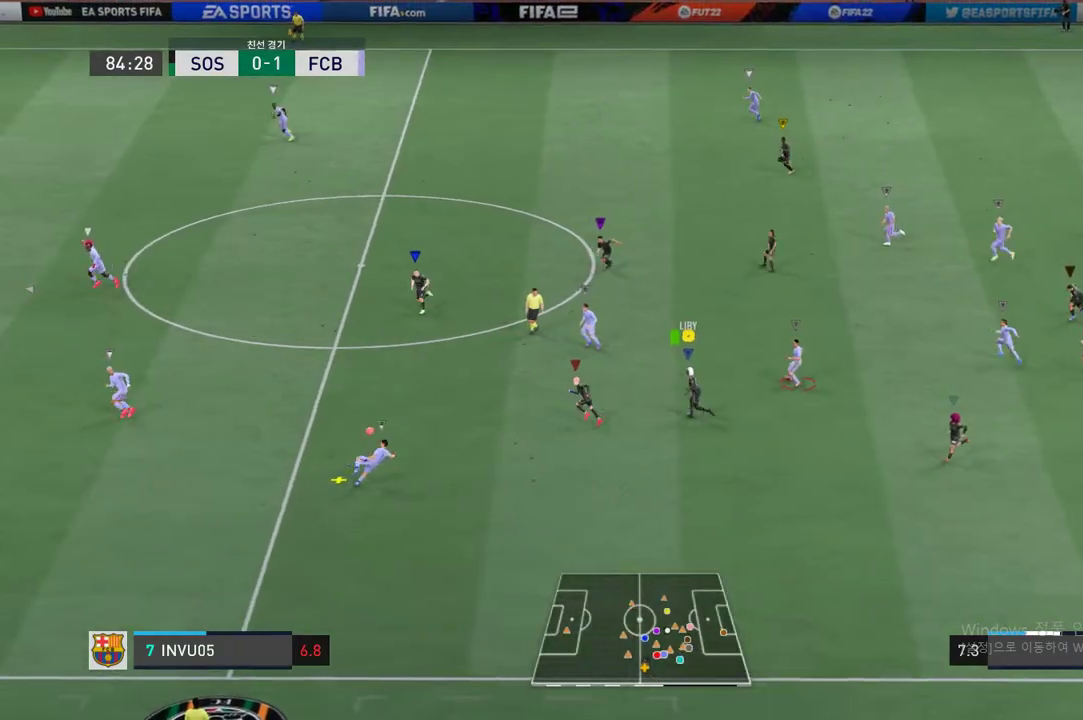
{"buttons": [], "left_stick": "up", "events": [[267, "R2", "up"], [468, "left_stick", "up"]]}
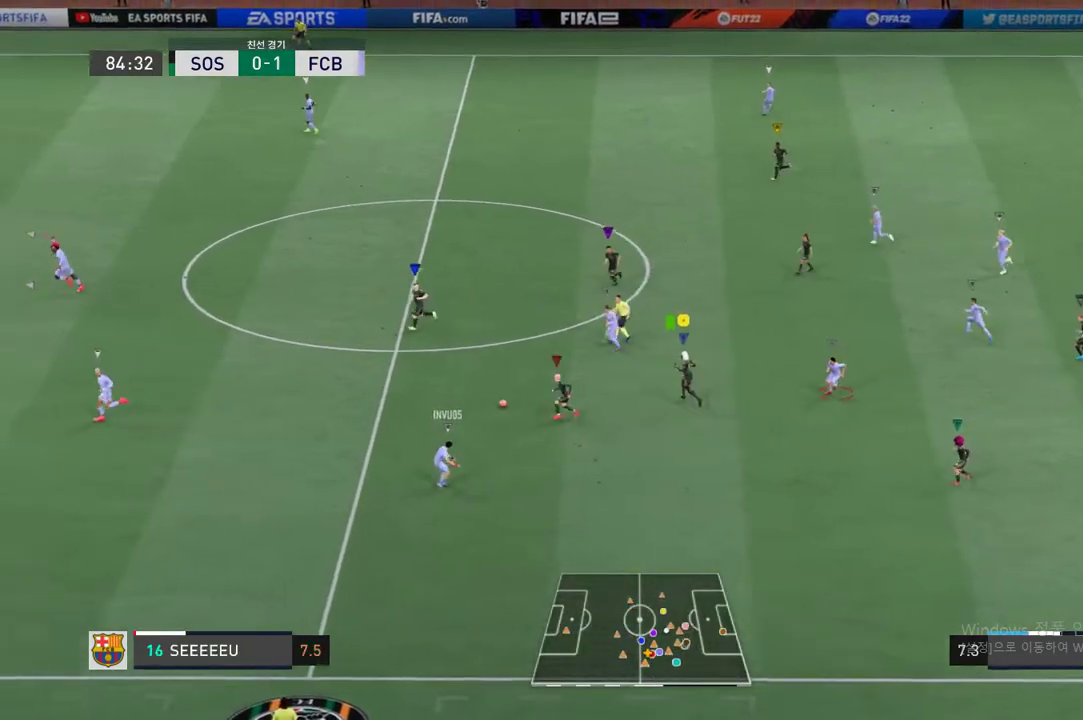
{"buttons": ["R2"], "left_stick": "up", "events": [[150, "left_stick", "center"], [200, "left_stick", "right"], [284, "left_stick", "up"], [317, "L2", "down"], [317, "R2", "down"], [418, "L2", "up"]]}
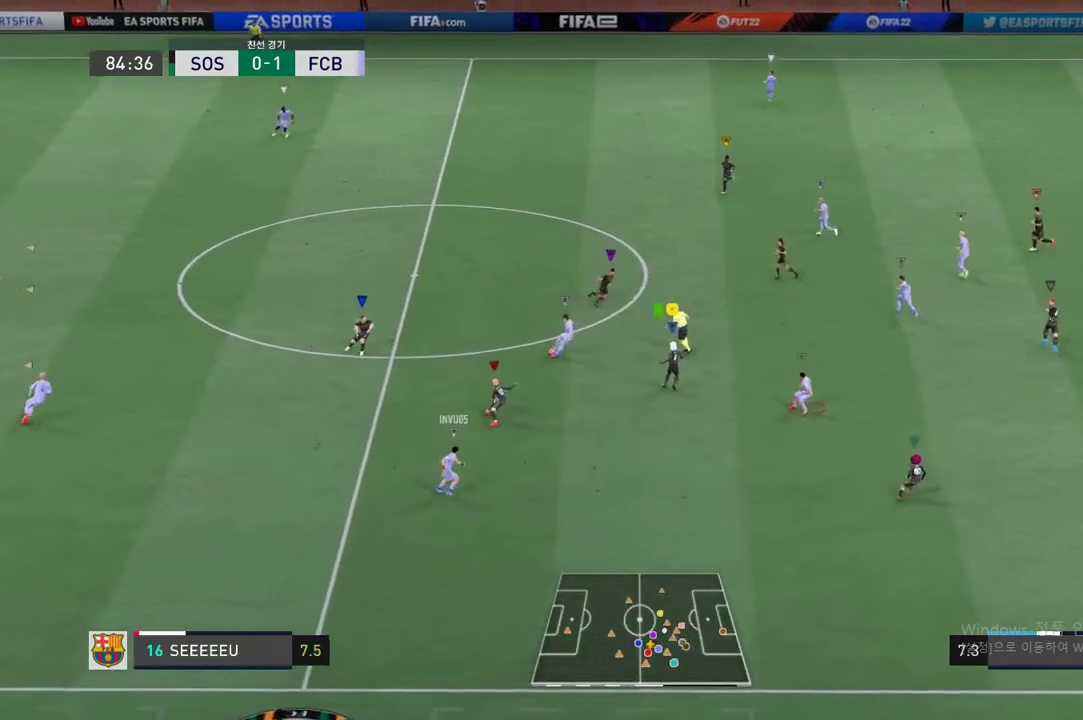
{"buttons": [], "left_stick": "center", "events": [[385, "R2", "up"], [401, "left_stick", "center"]]}
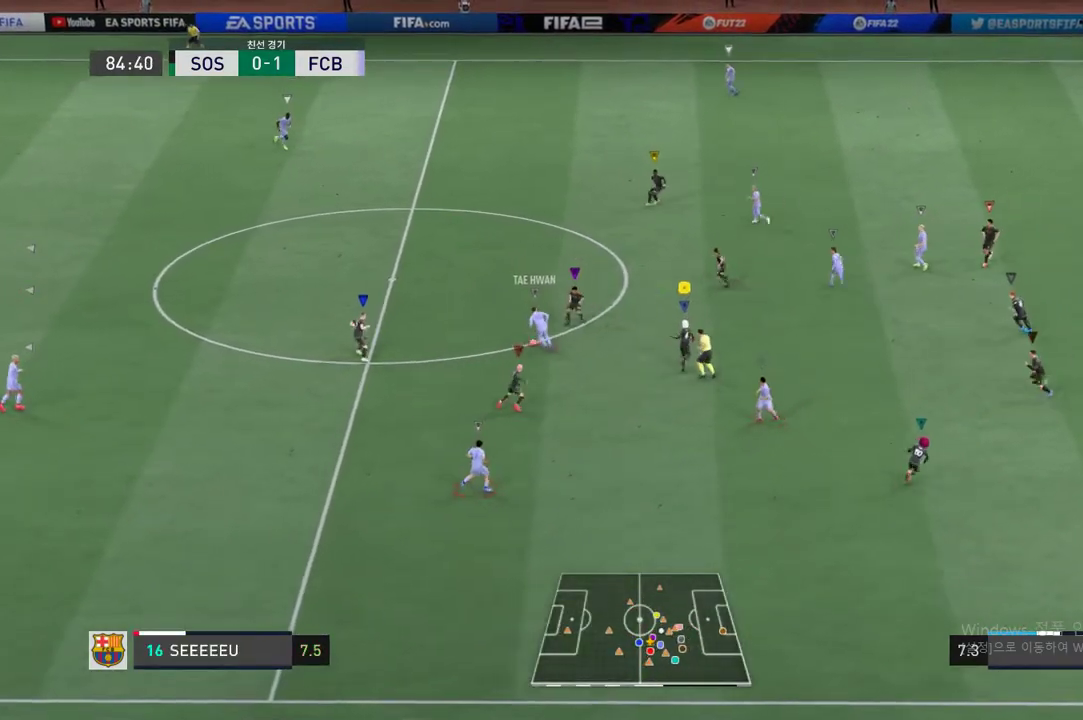
{"buttons": ["L2", "R2"], "left_stick": "up-left", "events": [[50, "L2", "down"], [117, "left_stick", "up-right"], [183, "R2", "down"], [401, "left_stick", "up-left"]]}
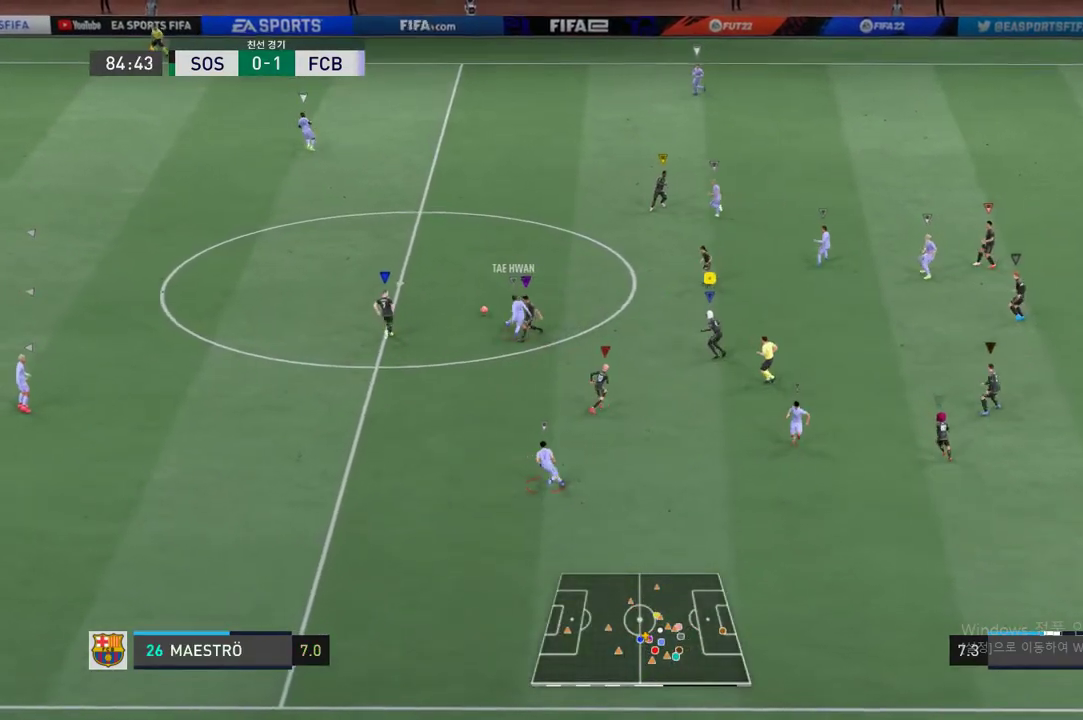
{"buttons": ["R2"], "left_stick": "up-left", "events": [[351, "L2", "up"]]}
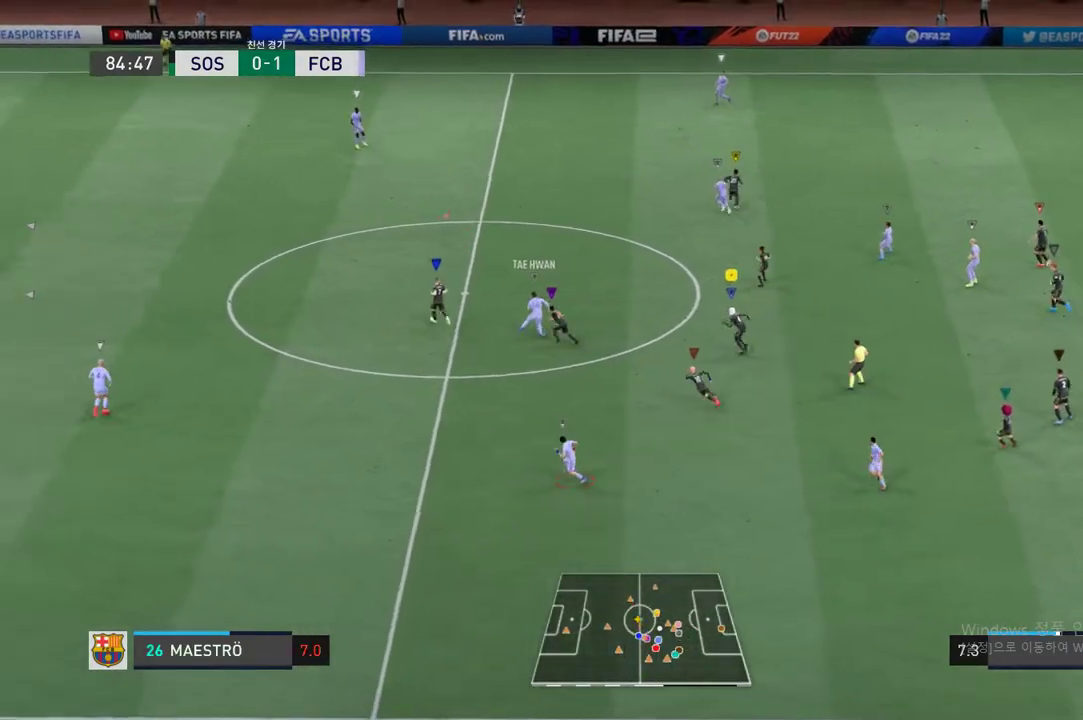
{"buttons": ["R2"], "left_stick": "up", "events": [[150, "left_stick", "center"], [300, "left_stick", "up"]]}
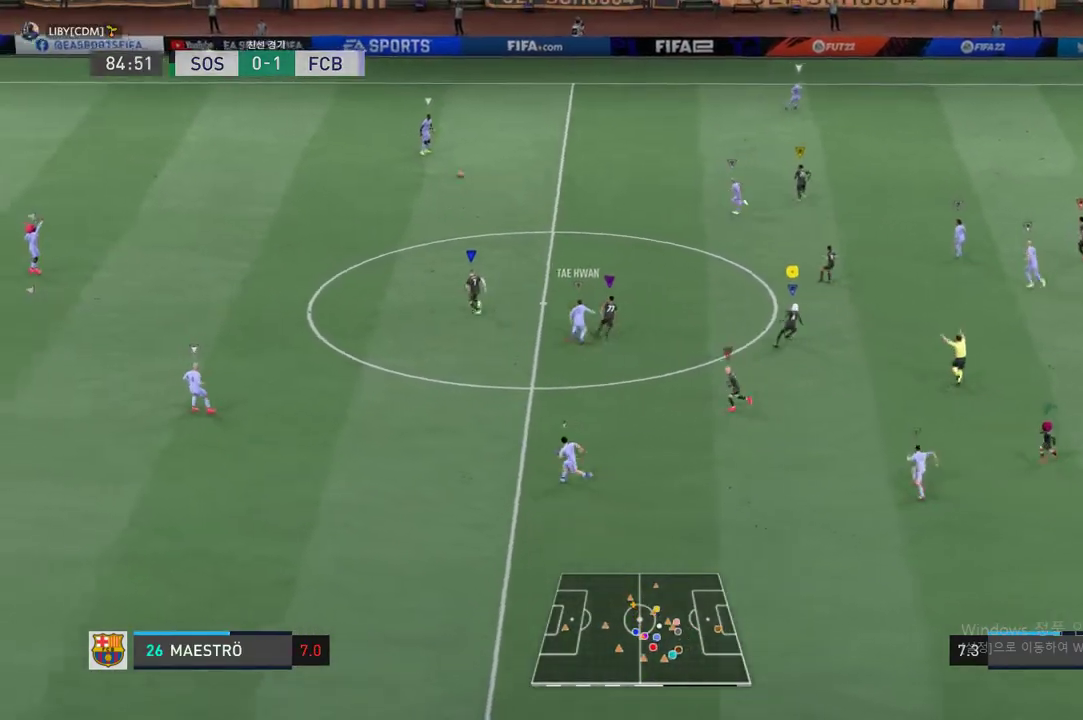
{"buttons": [], "left_stick": "up", "events": [[267, "R2", "up"]]}
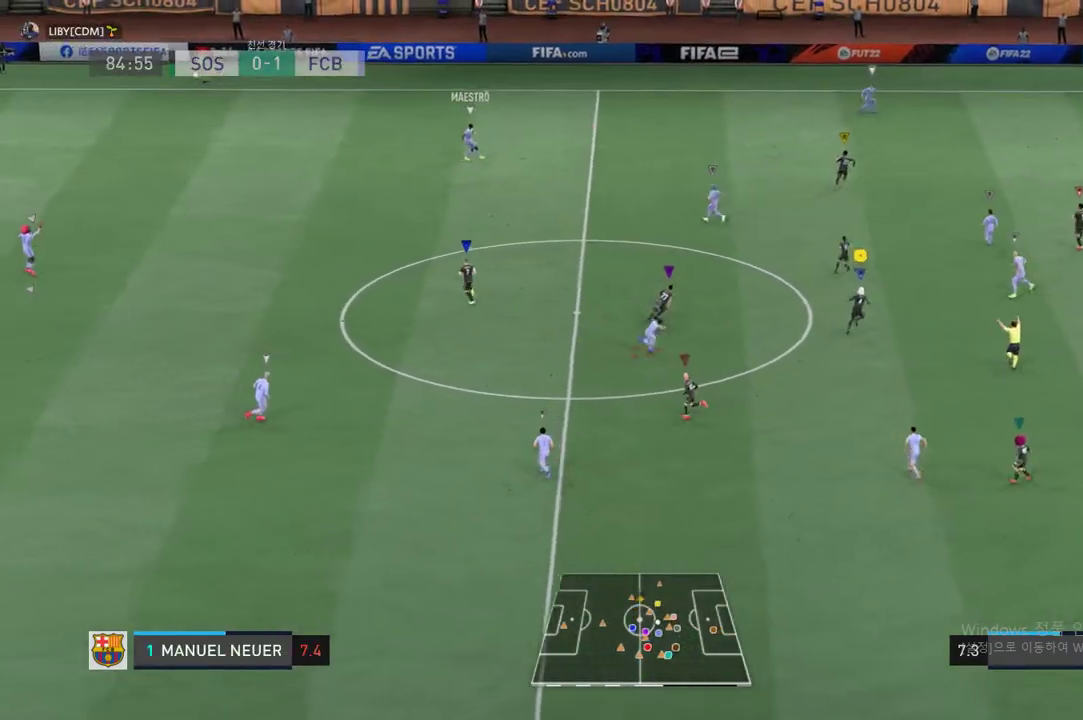
{"buttons": [], "left_stick": "up", "events": []}
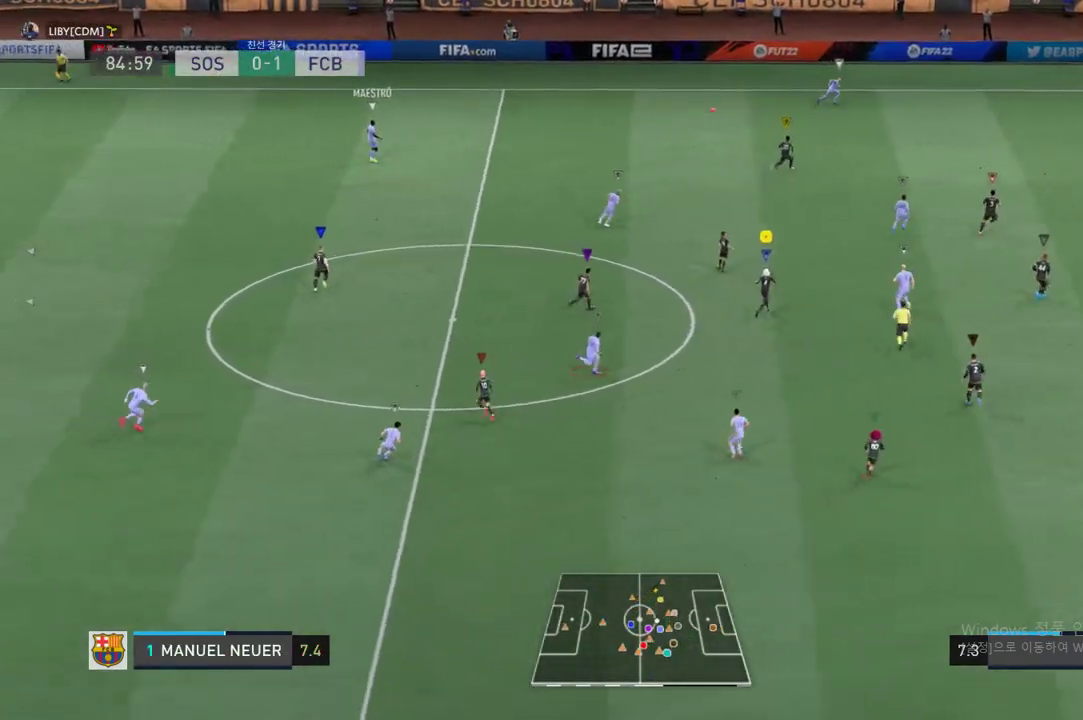
{"buttons": ["R2"], "left_stick": "up-right", "events": [[67, "left_stick", "up-right"], [301, "R2", "down"]]}
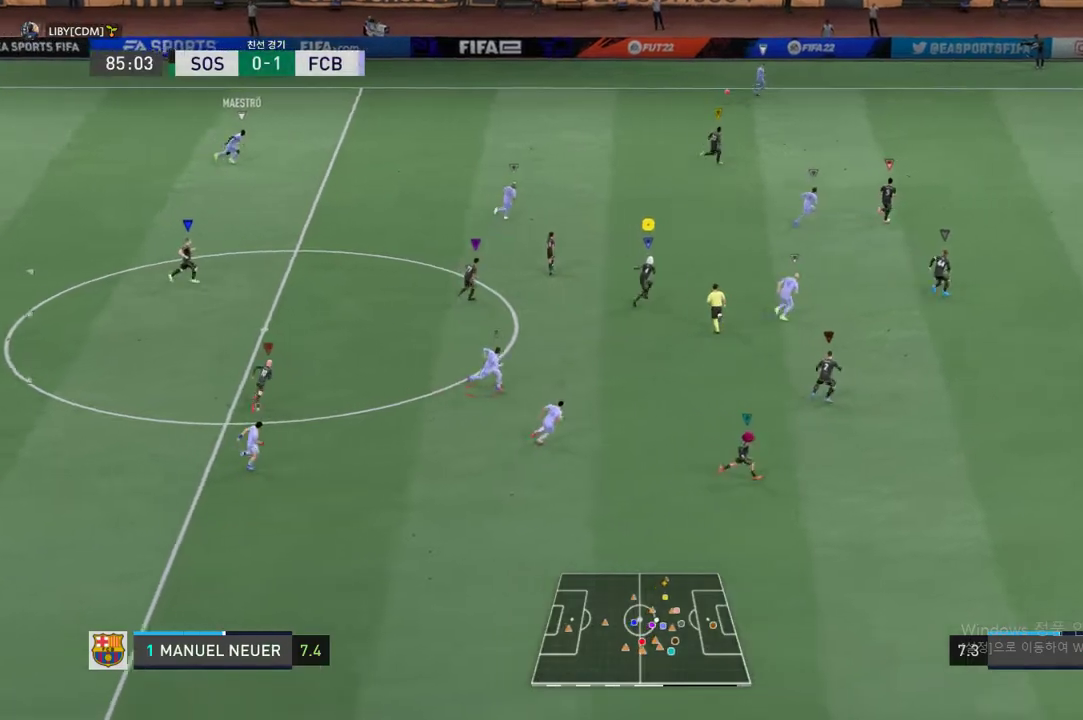
{"buttons": ["R2"], "left_stick": "up-right", "events": []}
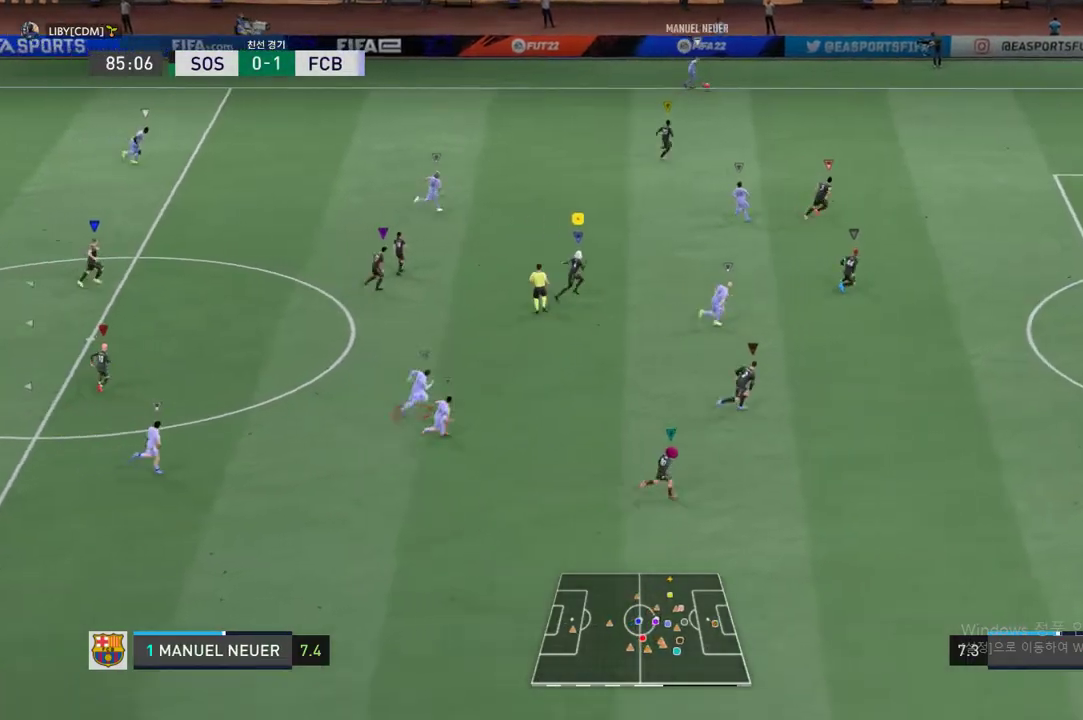
{"buttons": ["R2"], "left_stick": "up-right", "events": []}
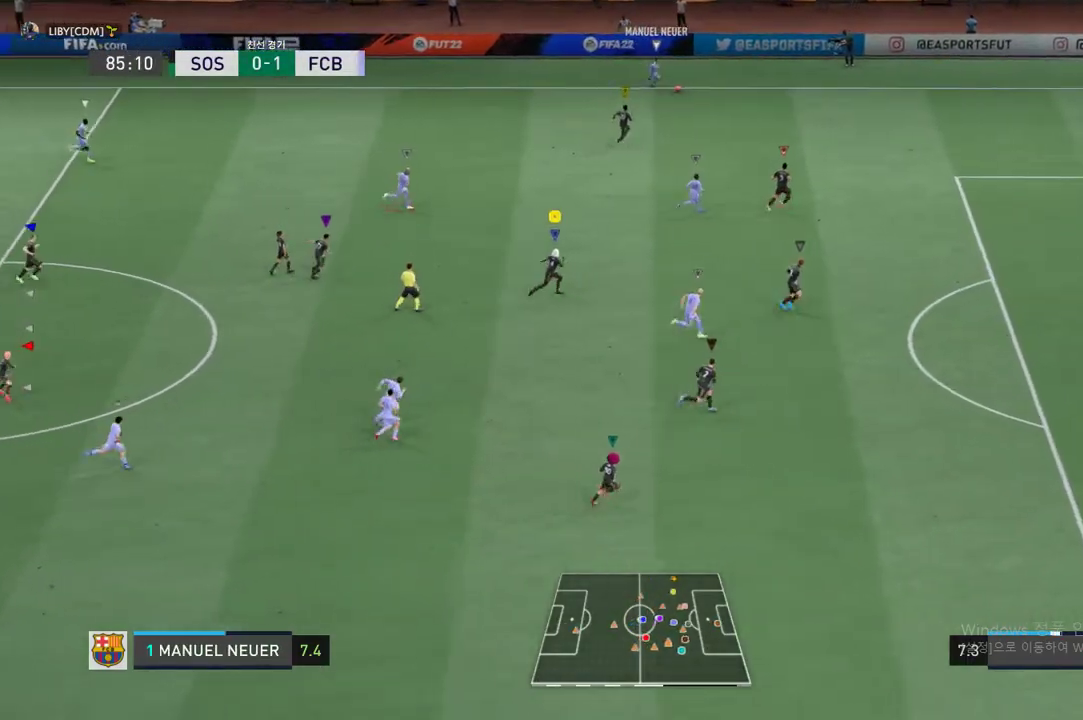
{"buttons": ["R2"], "left_stick": "up-right", "events": []}
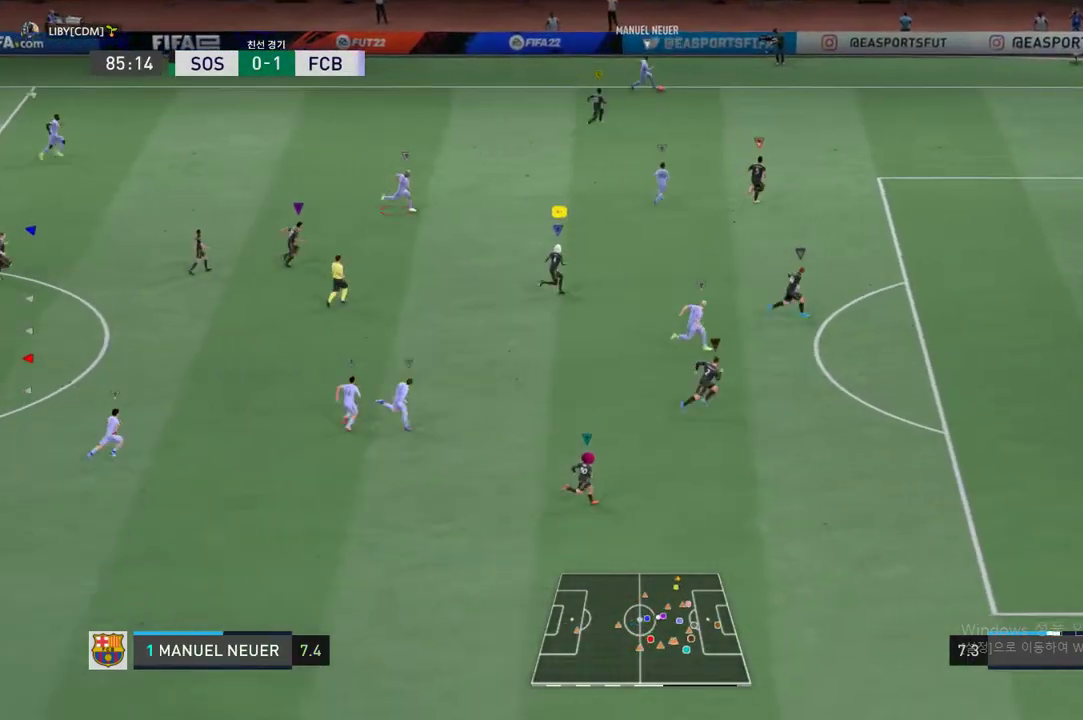
{"buttons": ["R2"], "left_stick": "up-right", "events": []}
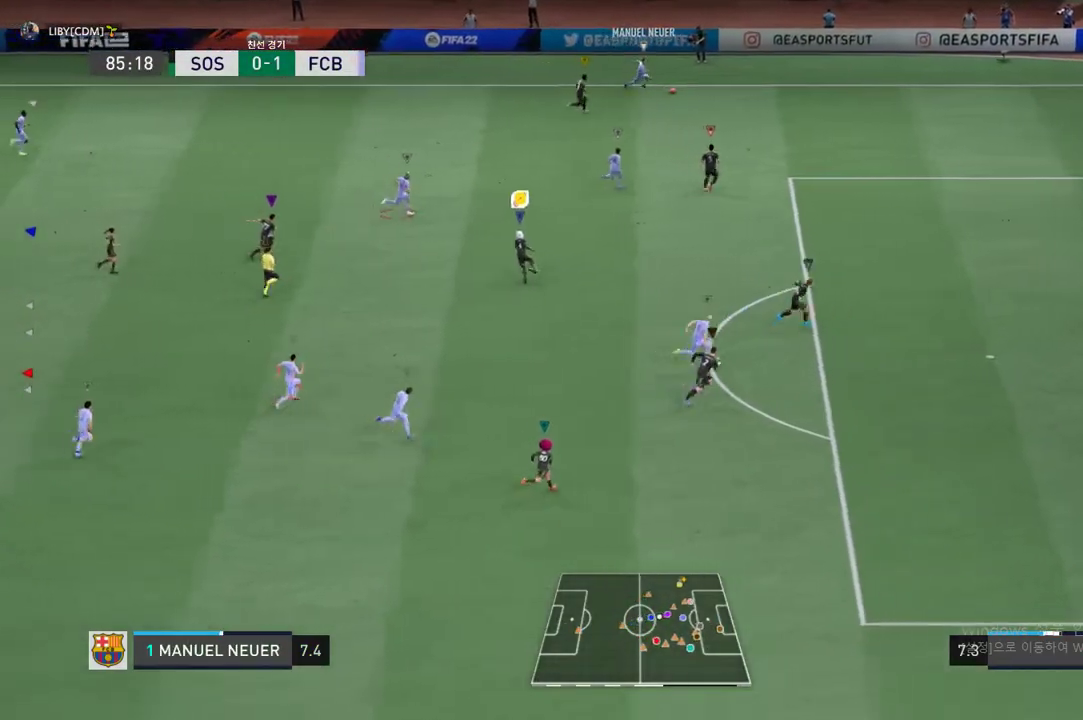
{"buttons": ["R2"], "left_stick": "up-right", "events": []}
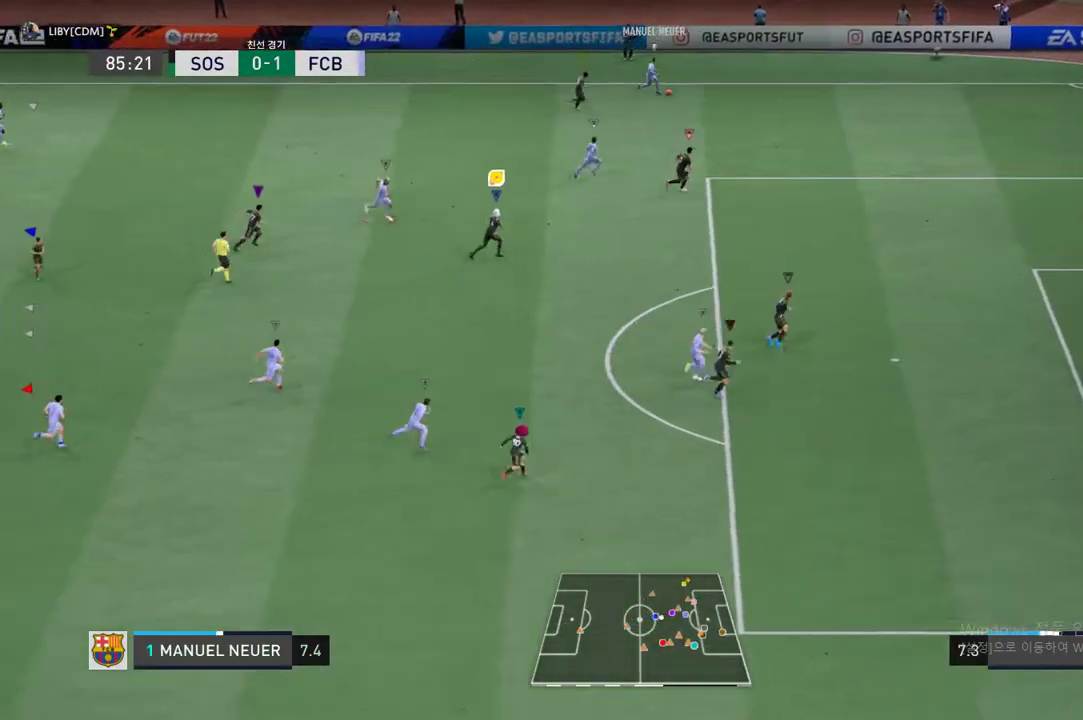
{"buttons": [], "left_stick": "right", "events": [[34, "left_stick", "center"], [134, "R2", "up"], [167, "left_stick", "up-right"], [334, "left_stick", "right"]]}
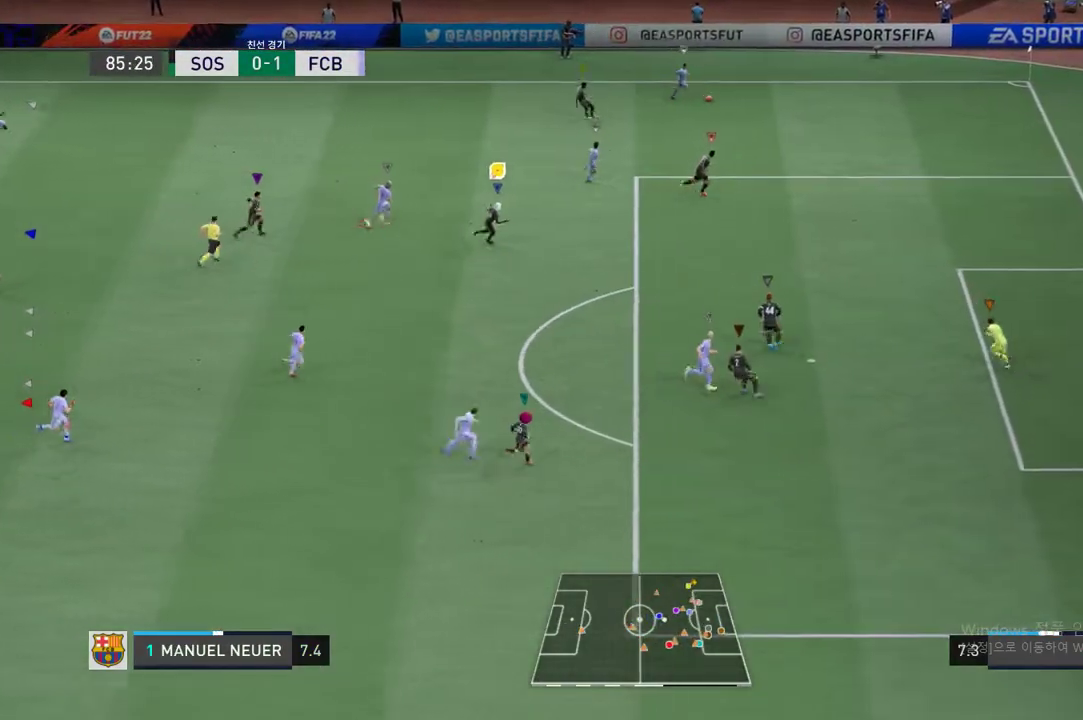
{"buttons": ["R2"], "left_stick": "down-right", "events": [[234, "left_stick", "down-right"], [284, "R2", "down"]]}
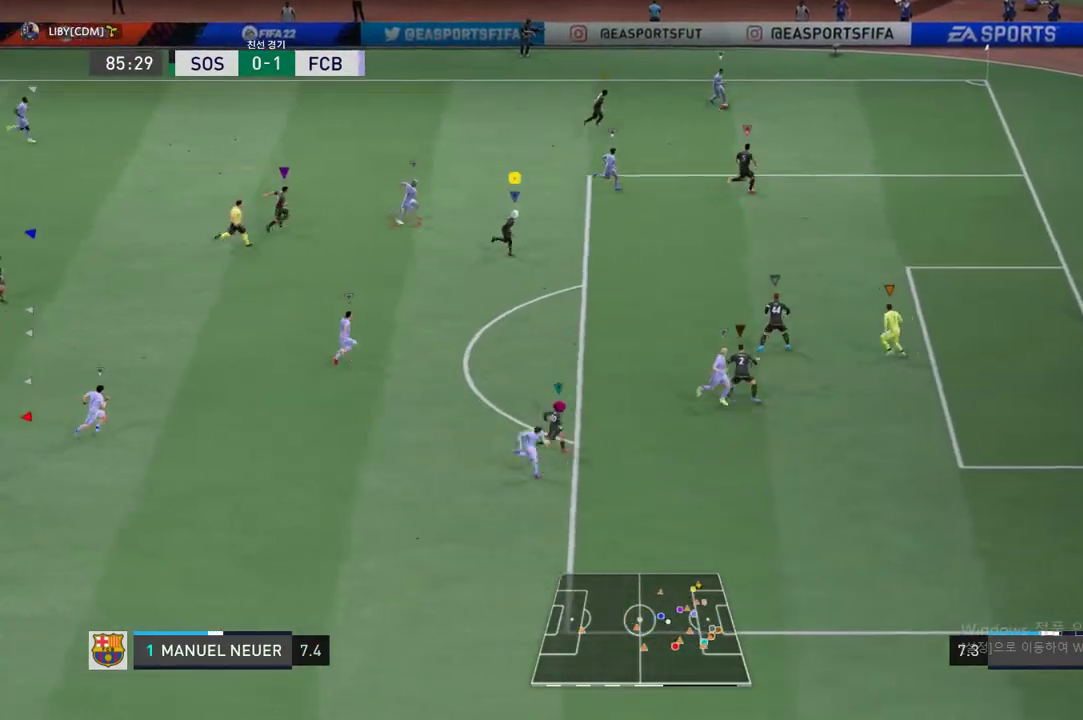
{"buttons": [], "left_stick": "right", "events": [[17, "left_stick", "right"], [117, "R2", "up"], [151, "left_stick", "center"], [418, "left_stick", "right"]]}
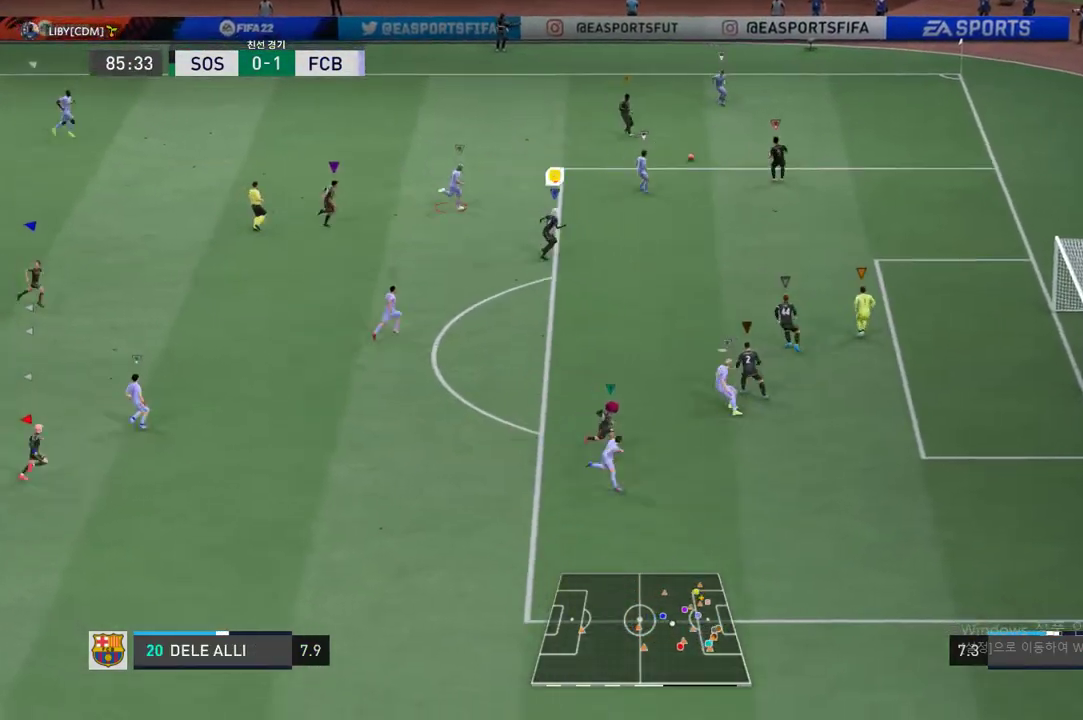
{"buttons": ["L2", "R2"], "left_stick": "up-right", "events": [[150, "L2", "down"], [167, "left_stick", "up-right"], [200, "R2", "down"]]}
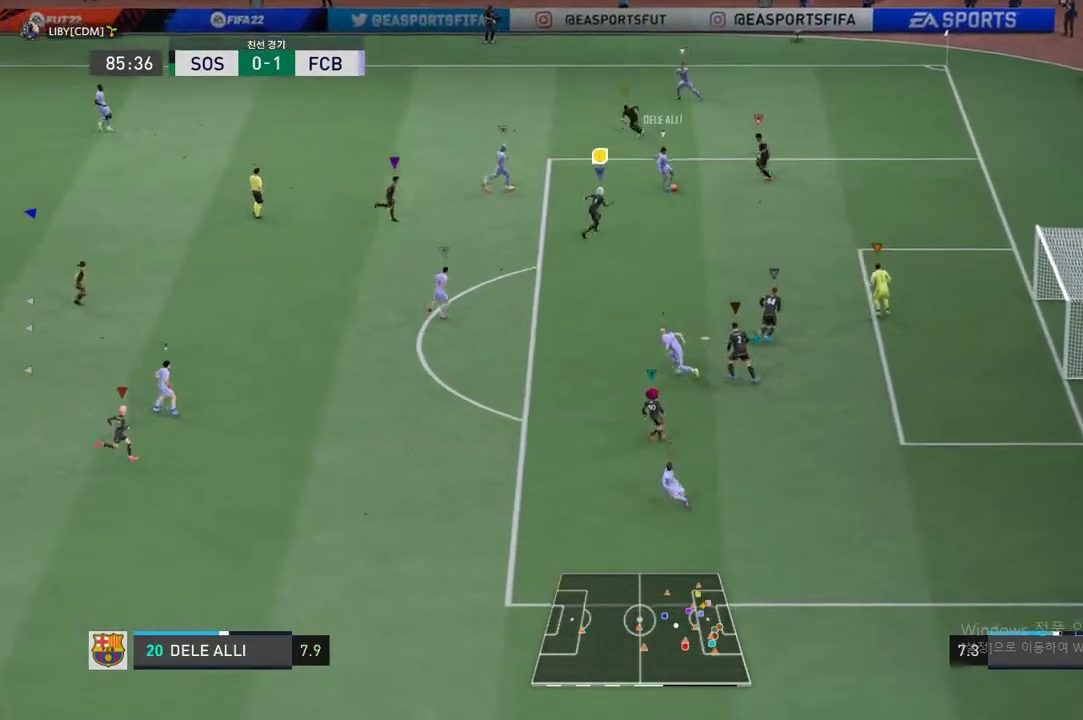
{"buttons": ["L2", "R2"], "left_stick": "down-right", "events": [[284, "left_stick", "left"], [435, "left_stick", "down-right"]]}
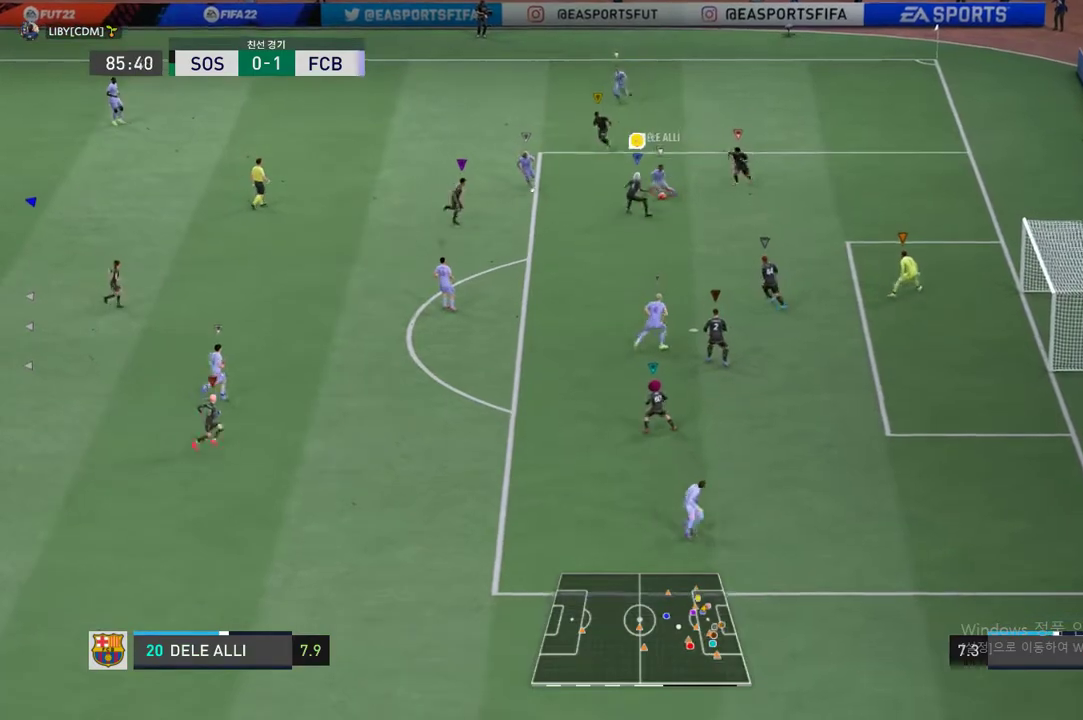
{"buttons": ["L2", "R2"], "left_stick": "left", "events": [[66, "left_stick", "center"], [133, "left_stick", "up-left"], [501, "left_stick", "left"]]}
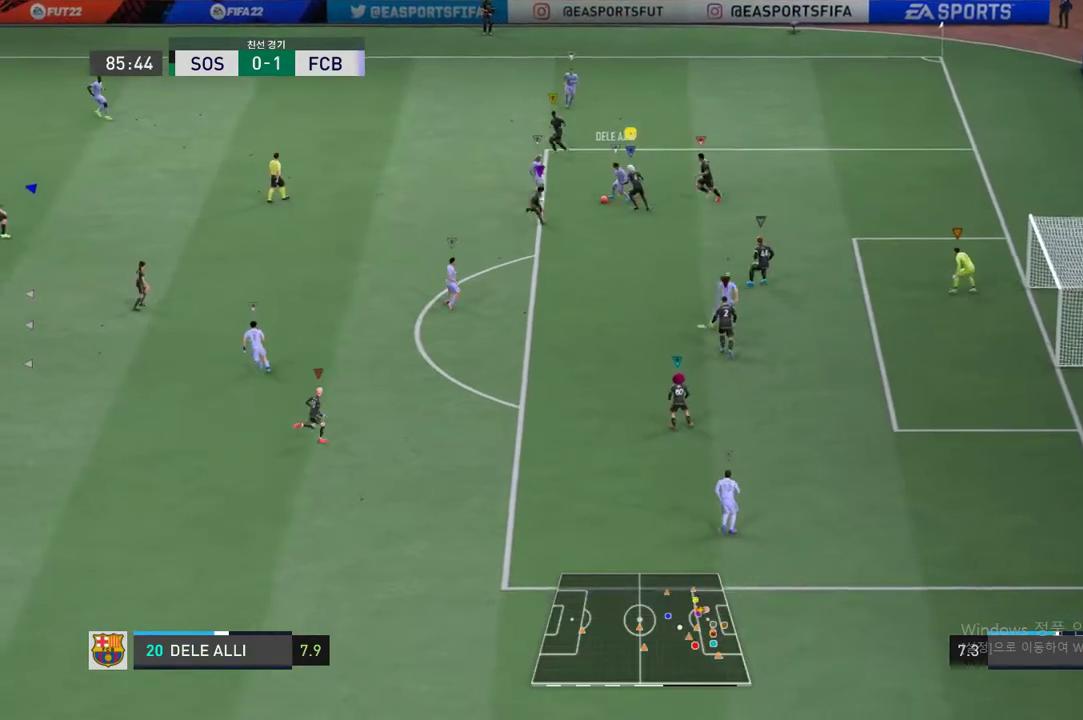
{"buttons": ["L2", "R2"], "left_stick": "down-left", "events": [[217, "left_stick", "down-left"]]}
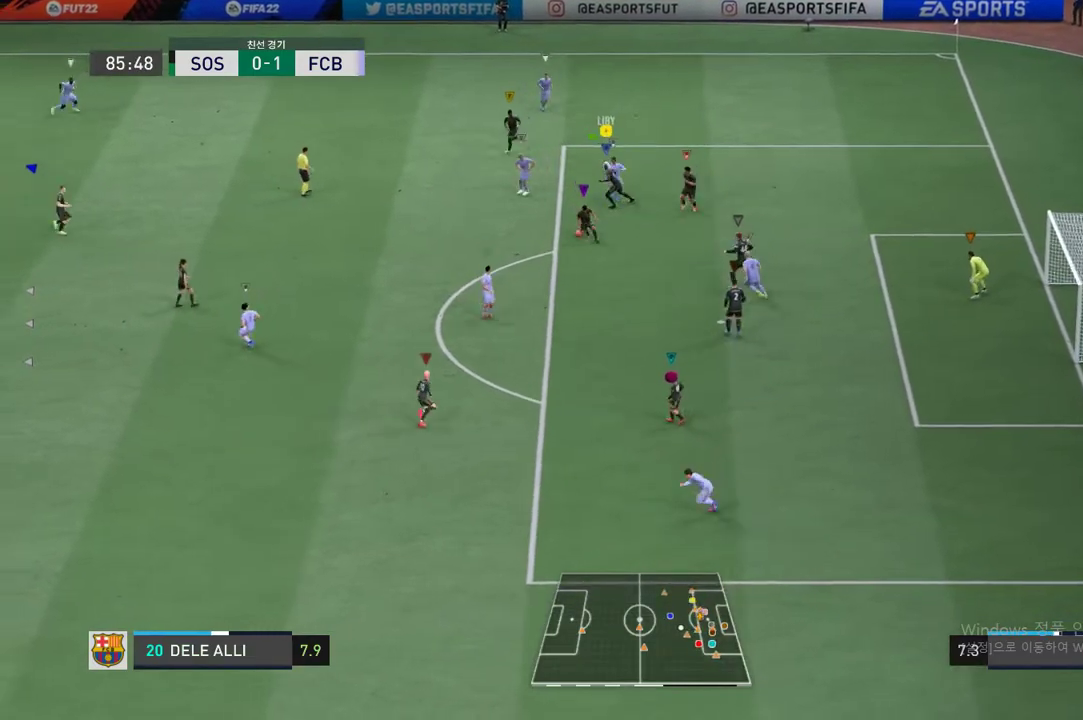
{"buttons": ["R2"], "left_stick": "down-left"}
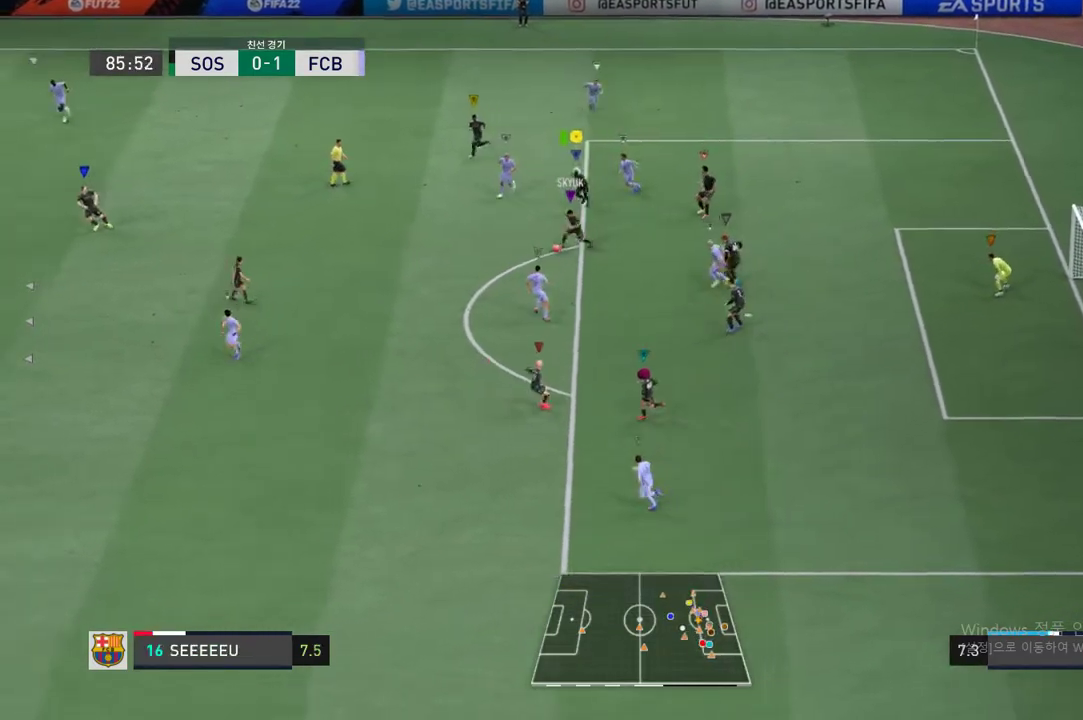
{"buttons": ["R2"], "left_stick": "down-left", "events": []}
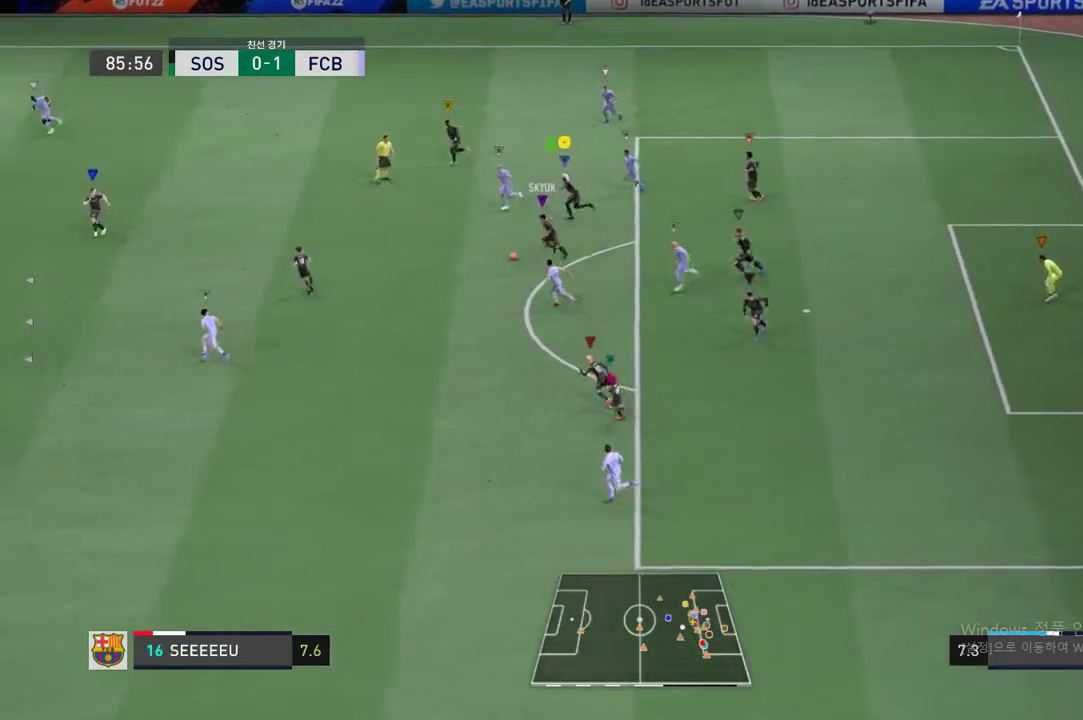
{"buttons": ["R2"], "left_stick": "left", "events": [[301, "left_stick", "left"]]}
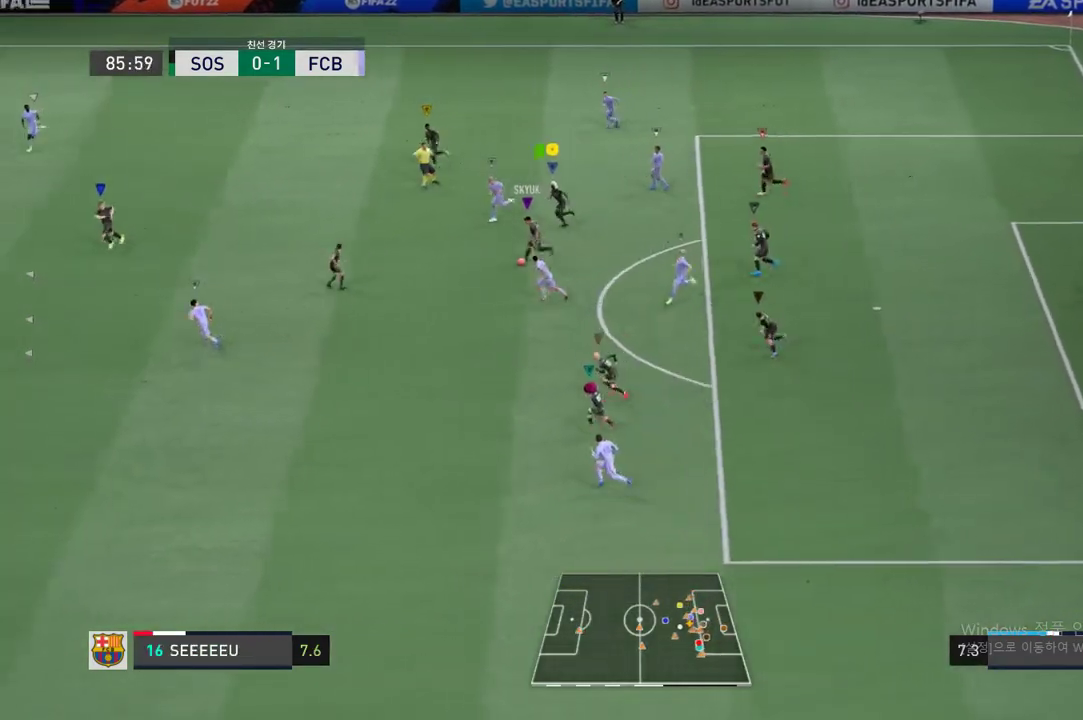
{"buttons": ["R2"], "left_stick": "left", "events": []}